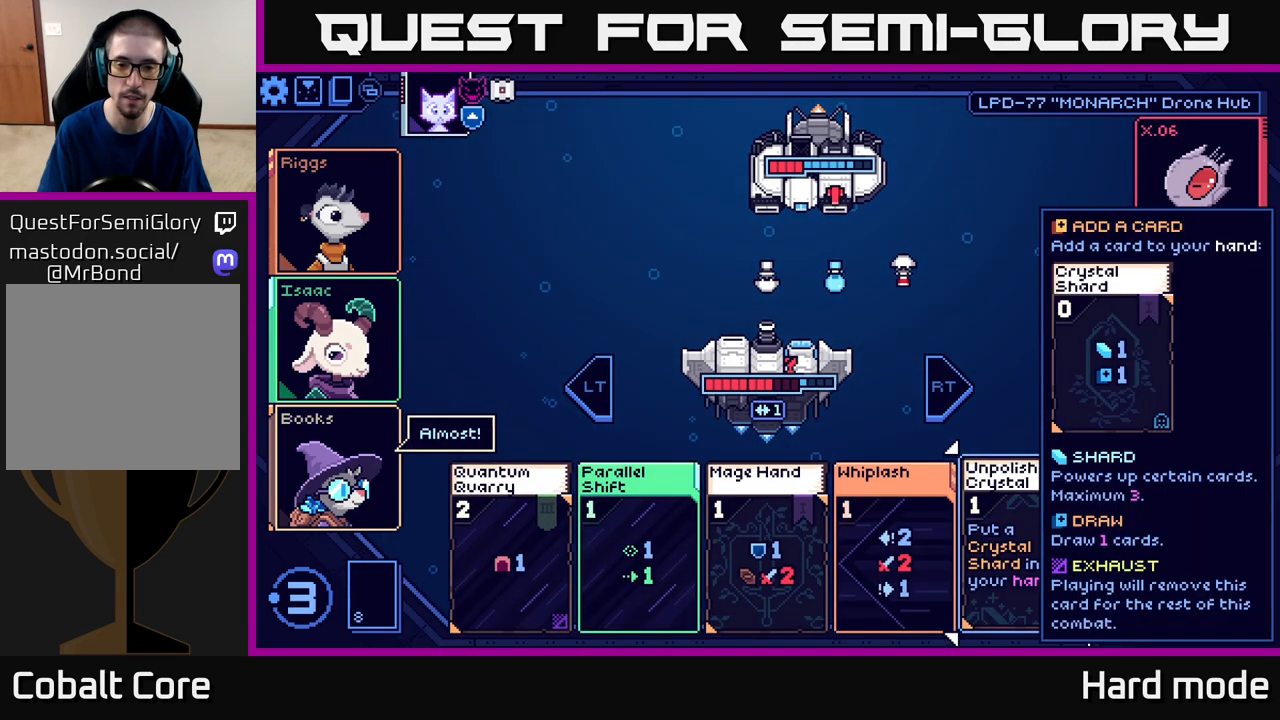
Gameplay with a controller (Xbox layout); each line is a JSON object with the inputs held at the frame after it. "events" lists button and stick changes between this image and that frame as [ms after this image, input, new state], when the widget could be followed in between. Not read: right_stick.
{"buttons": [], "left_stick": "center", "events": [[283, "left_stick", "left"], [433, "left_stick", "center"]]}
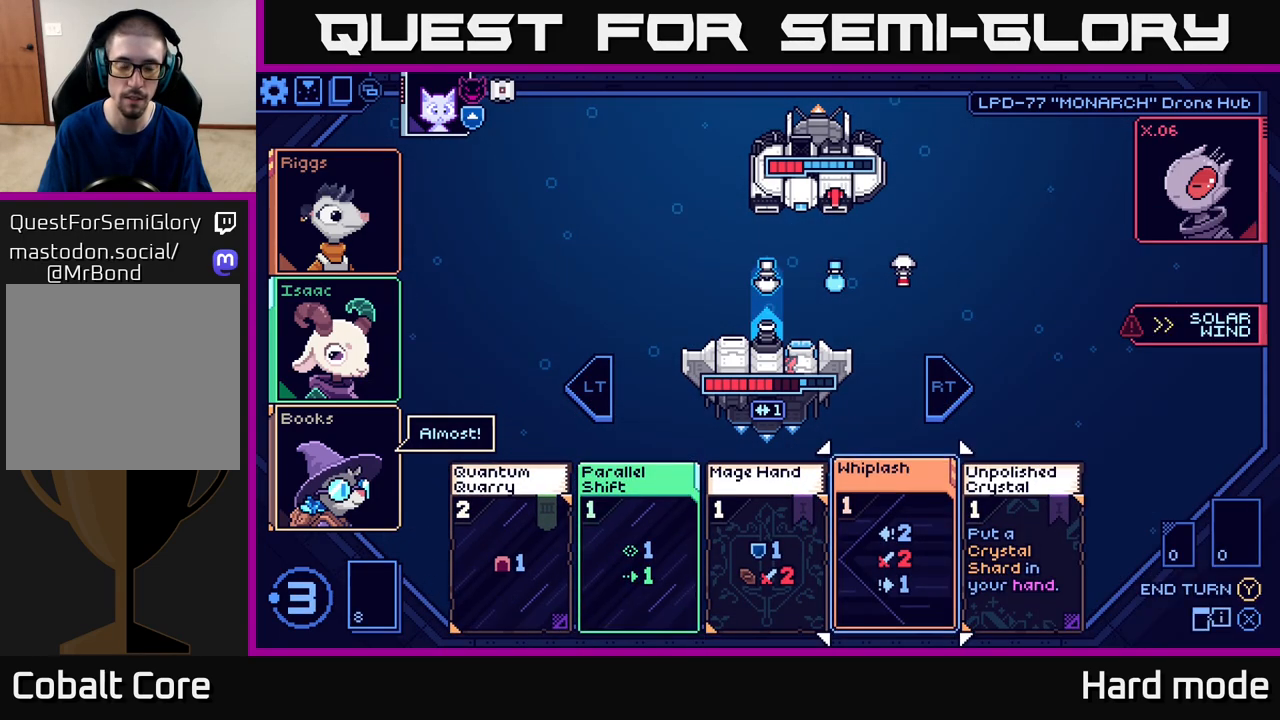
{"buttons": [], "left_stick": "center", "events": [[33, "left_stick", "left"], [167, "left_stick", "center"], [250, "left_stick", "left"], [400, "left_stick", "center"]]}
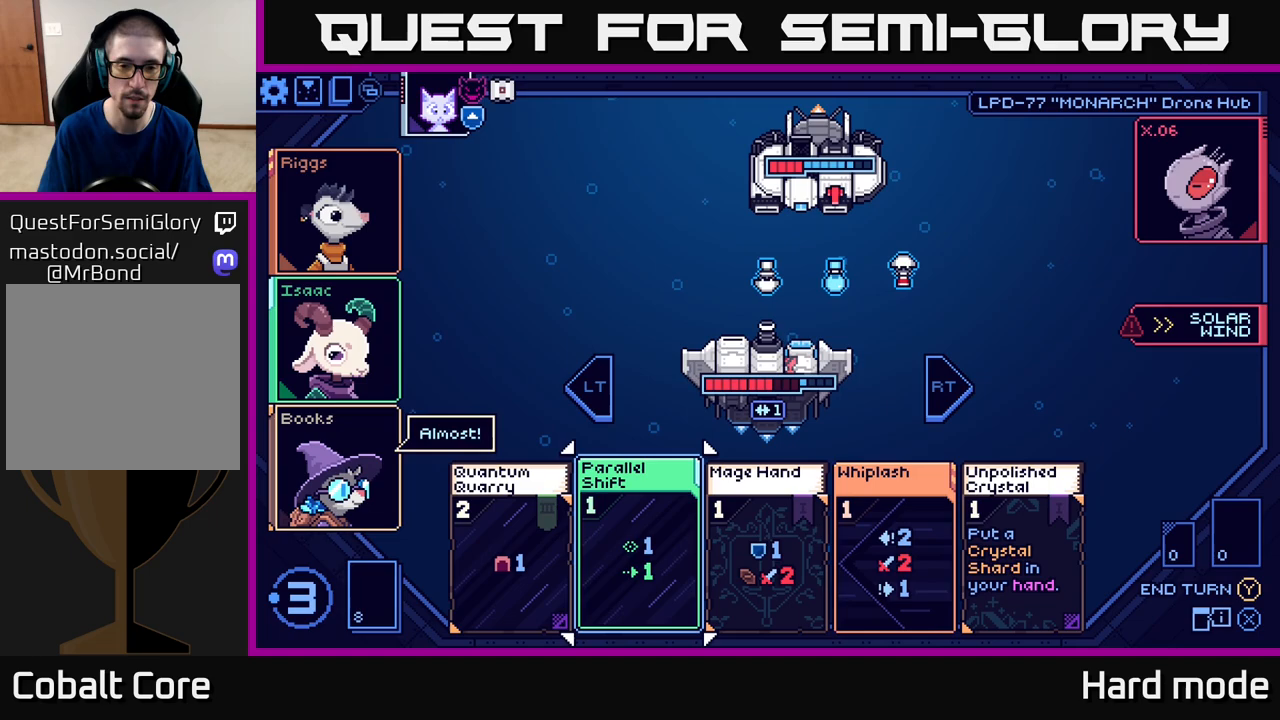
{"buttons": [], "left_stick": "center", "events": []}
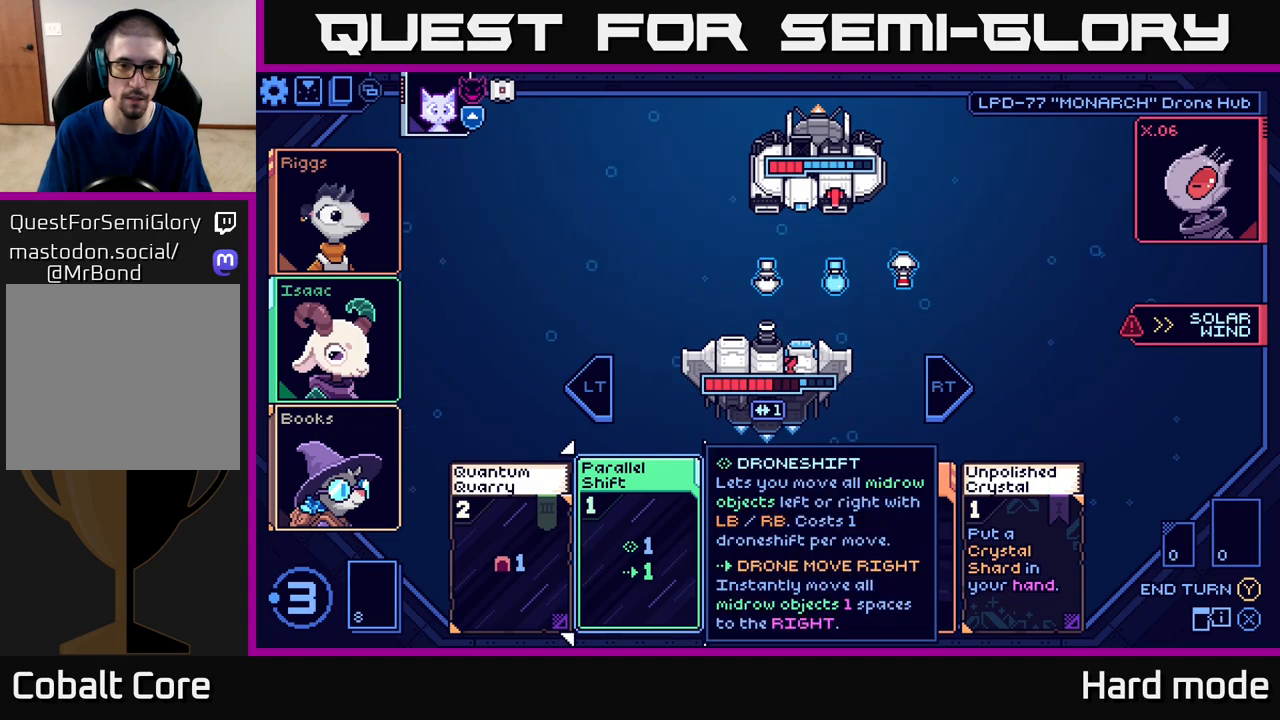
{"buttons": [], "left_stick": "center", "events": []}
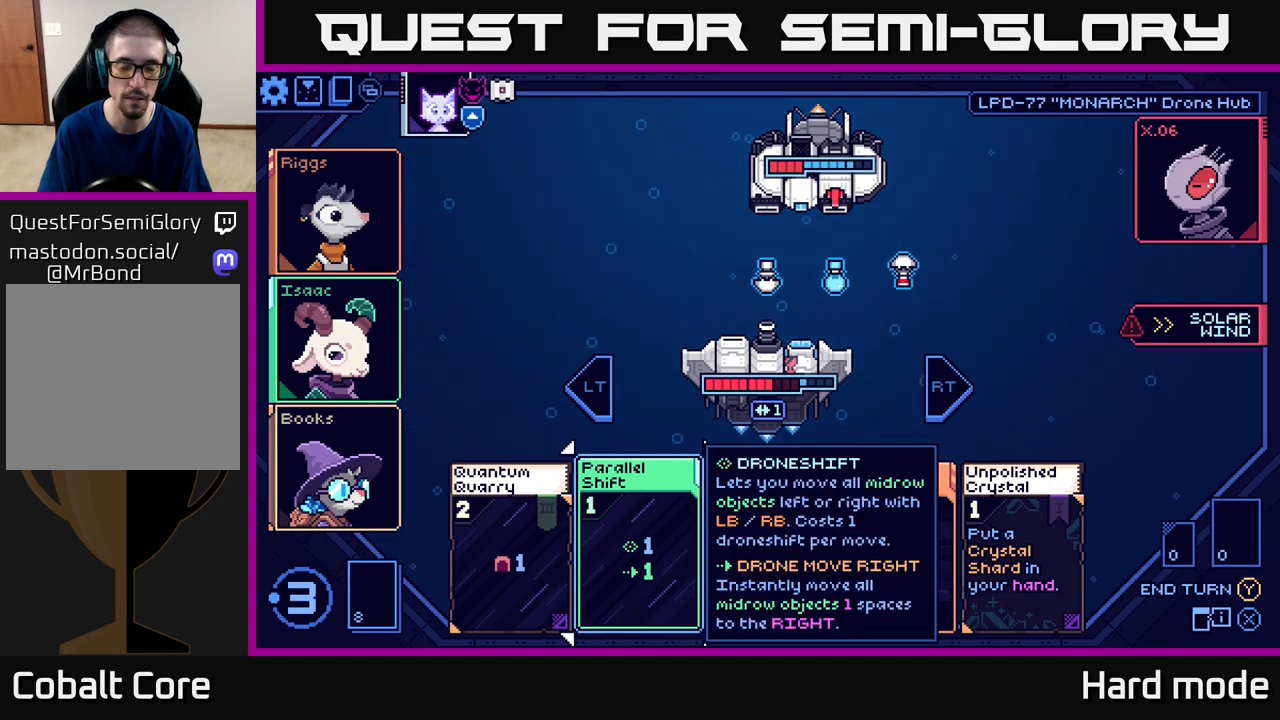
{"buttons": [], "left_stick": "center", "events": [[133, "left_stick", "right"], [317, "left_stick", "center"]]}
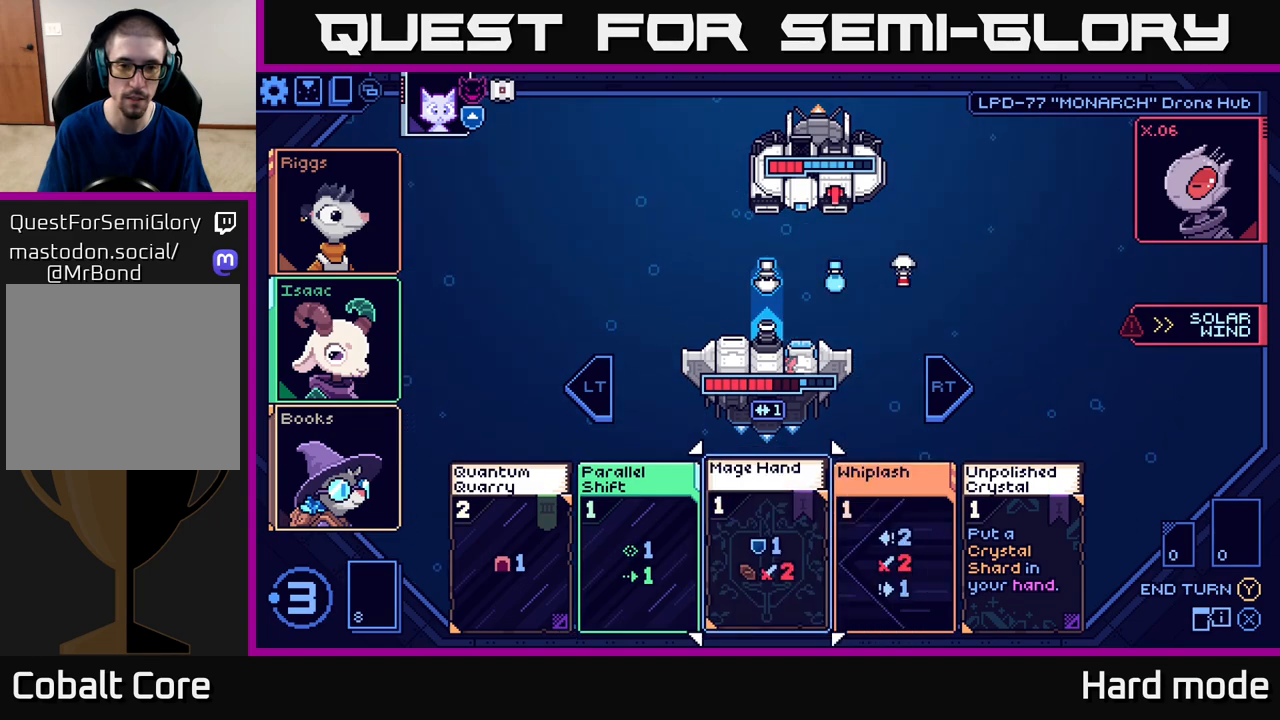
{"buttons": [], "left_stick": "center", "events": []}
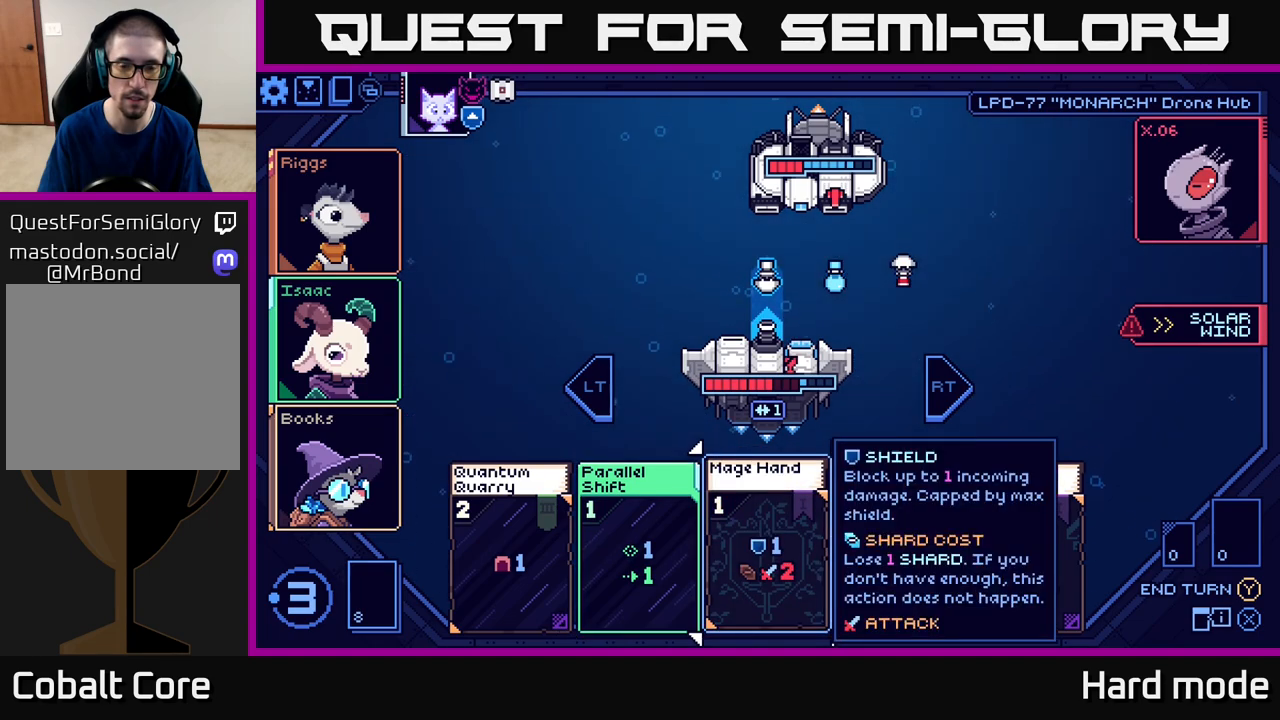
{"buttons": [], "left_stick": "center", "events": []}
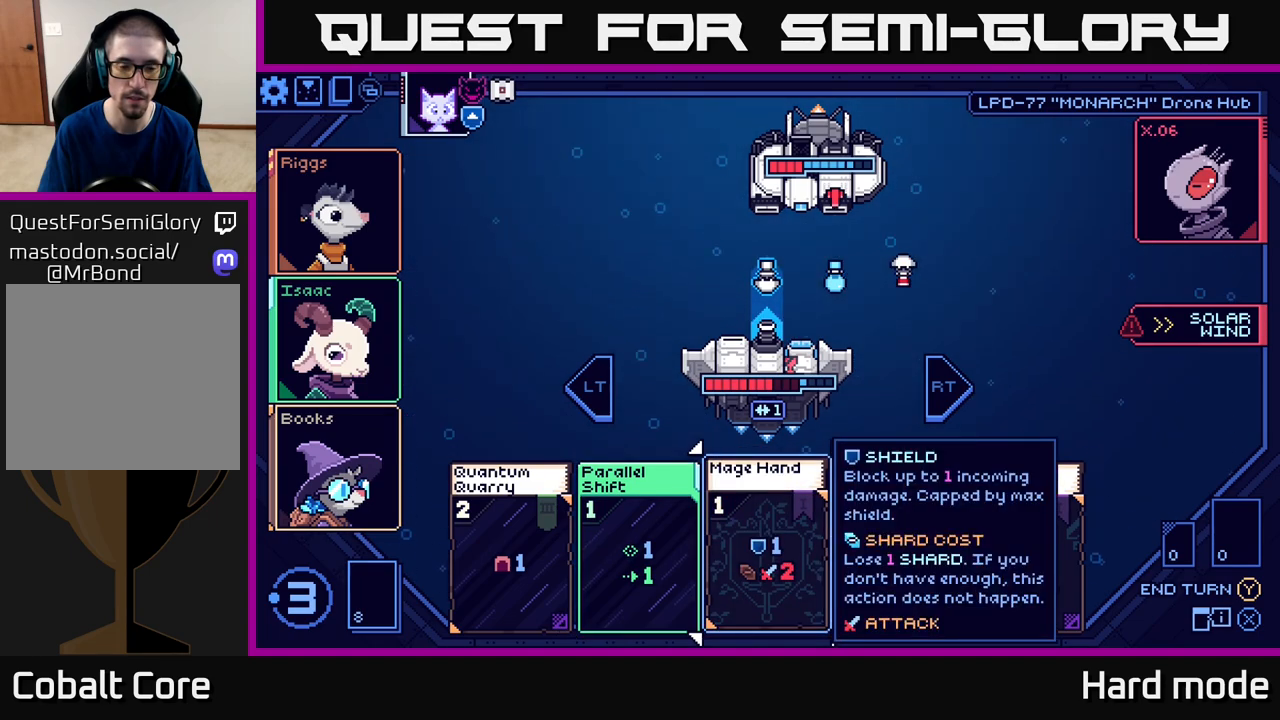
{"buttons": [], "left_stick": "center", "events": [[200, "left_stick", "right"], [383, "left_stick", "center"]]}
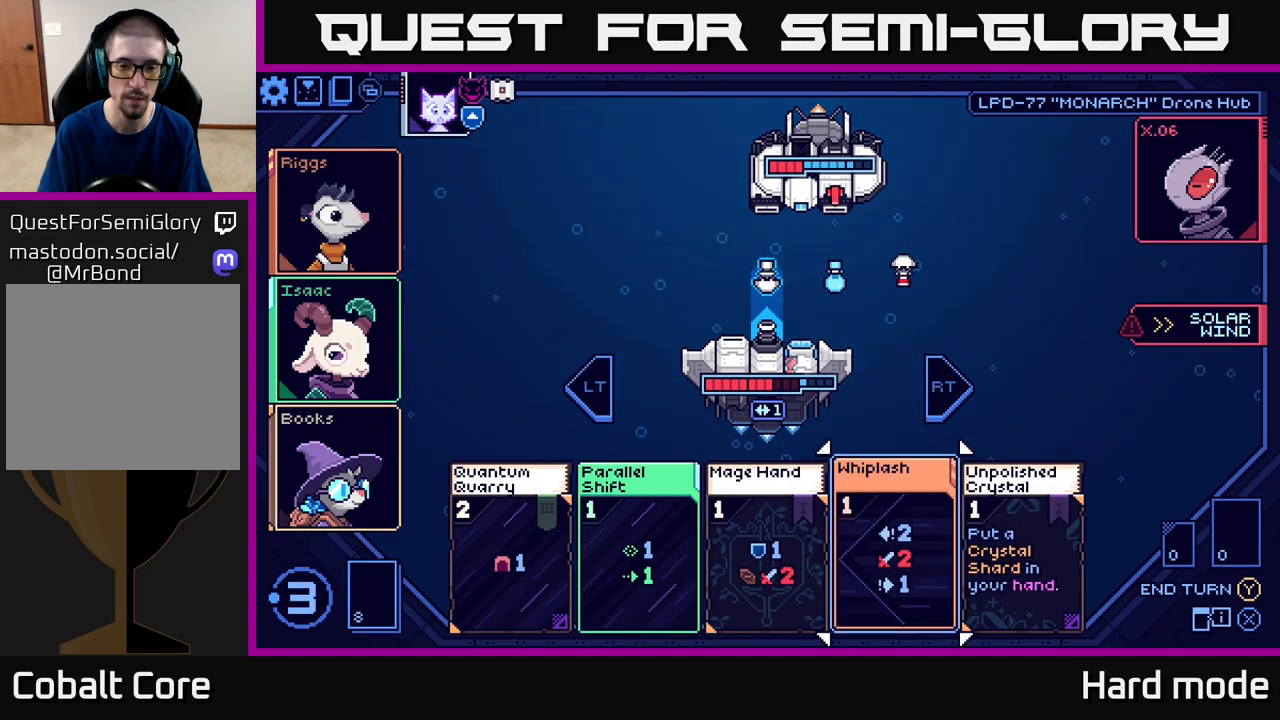
{"buttons": [], "left_stick": "center", "events": []}
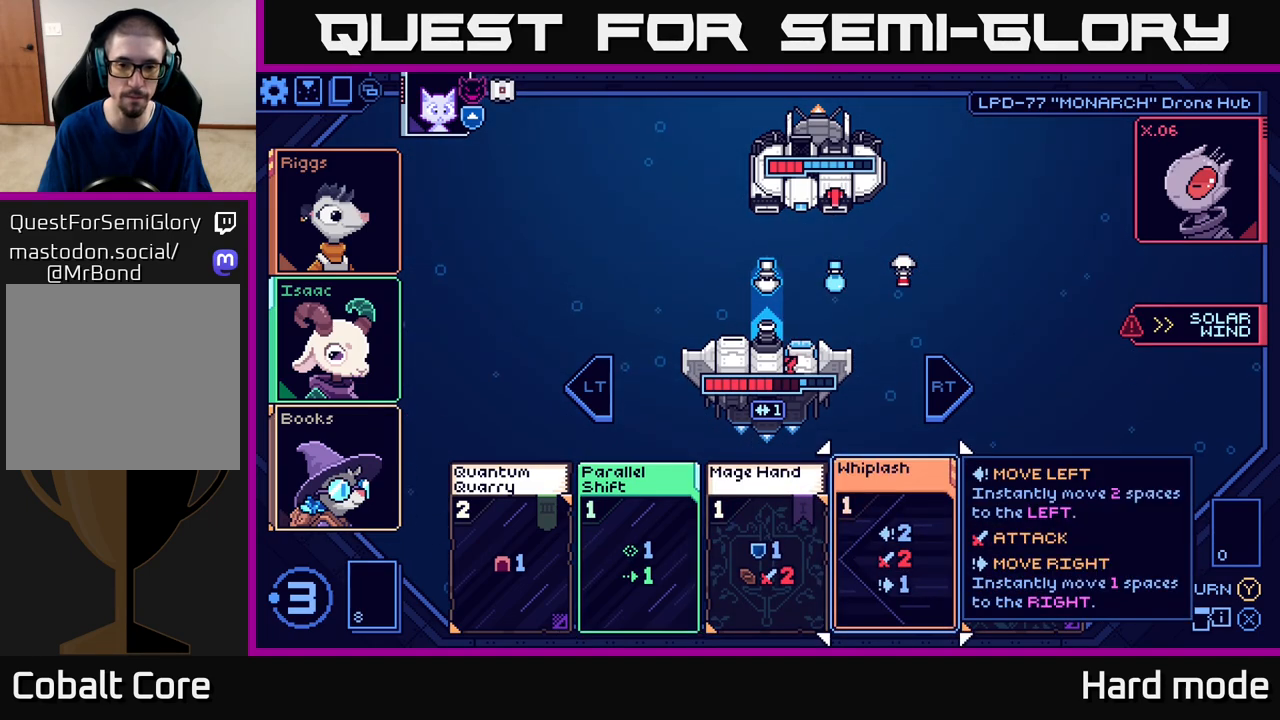
{"buttons": [], "left_stick": "center", "events": []}
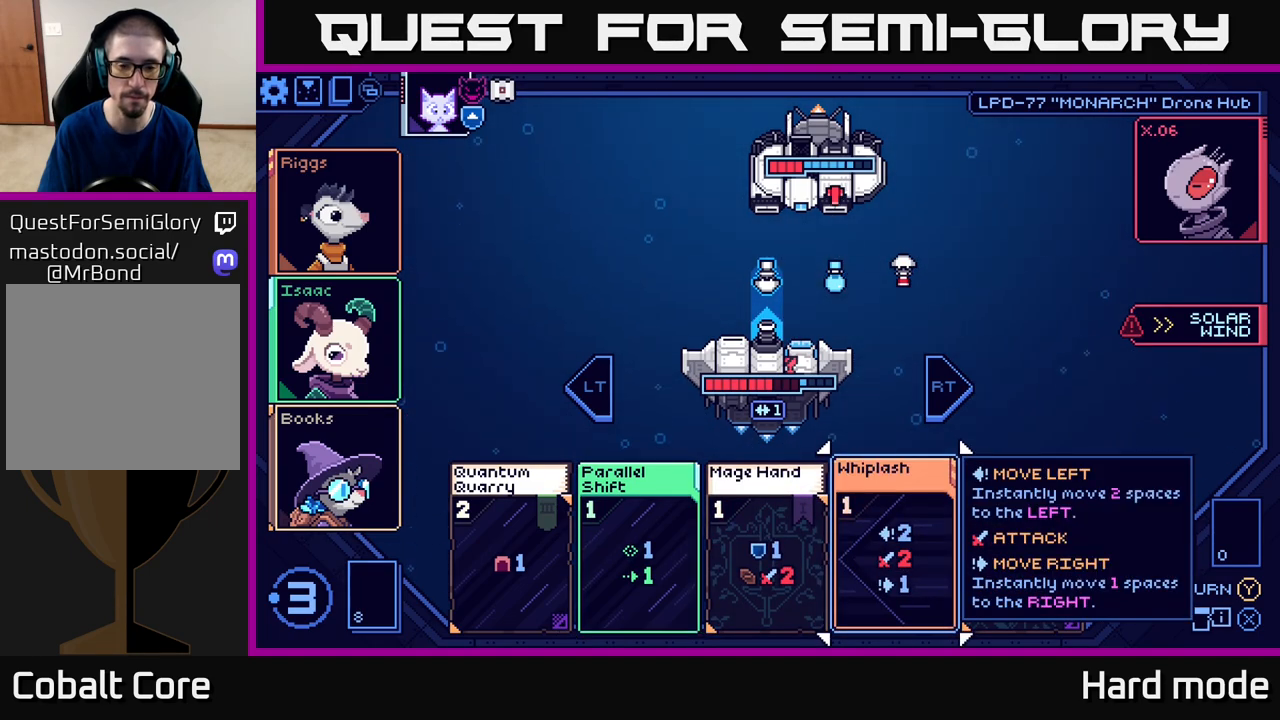
{"buttons": [], "left_stick": "center", "events": []}
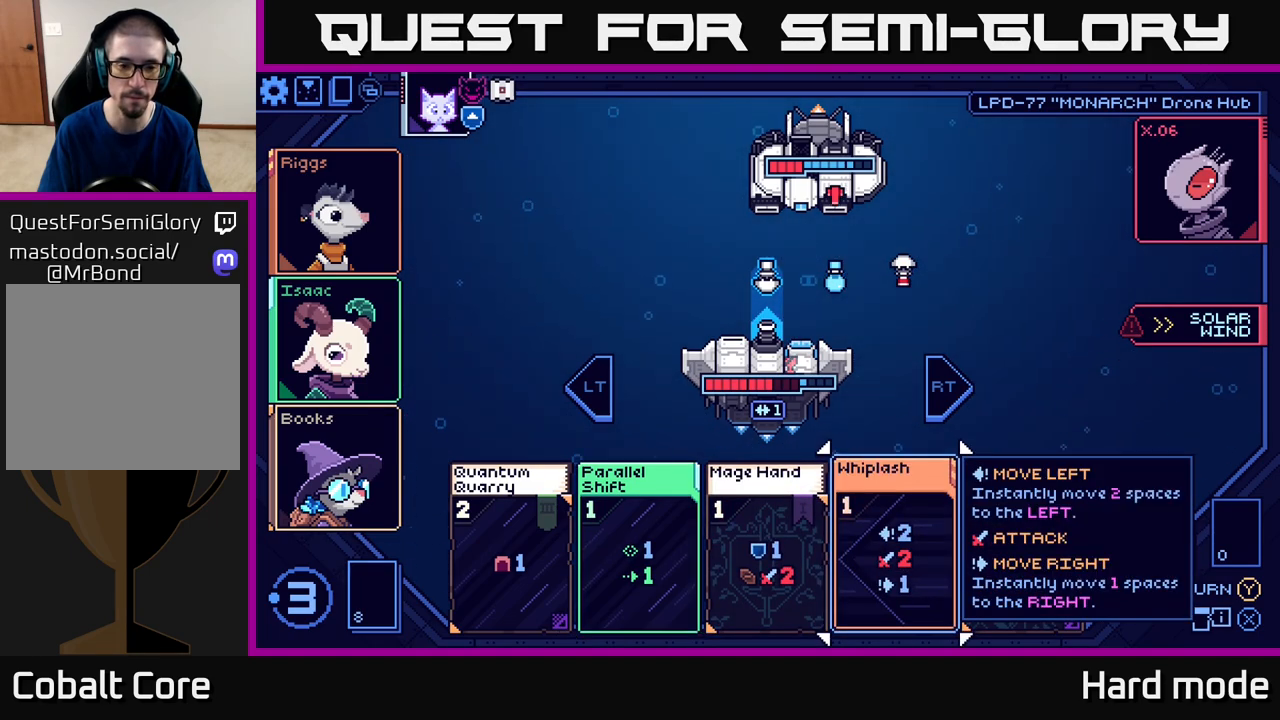
{"buttons": [], "left_stick": "center", "events": []}
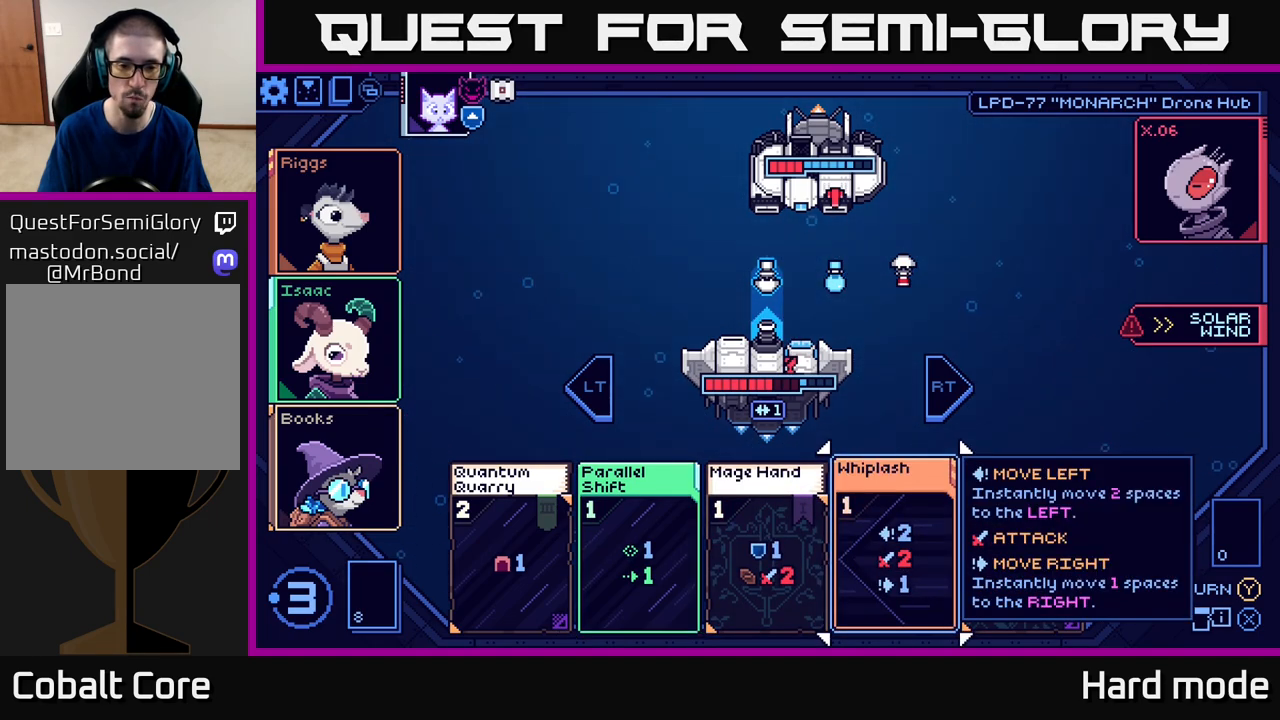
{"buttons": [], "left_stick": "center", "events": []}
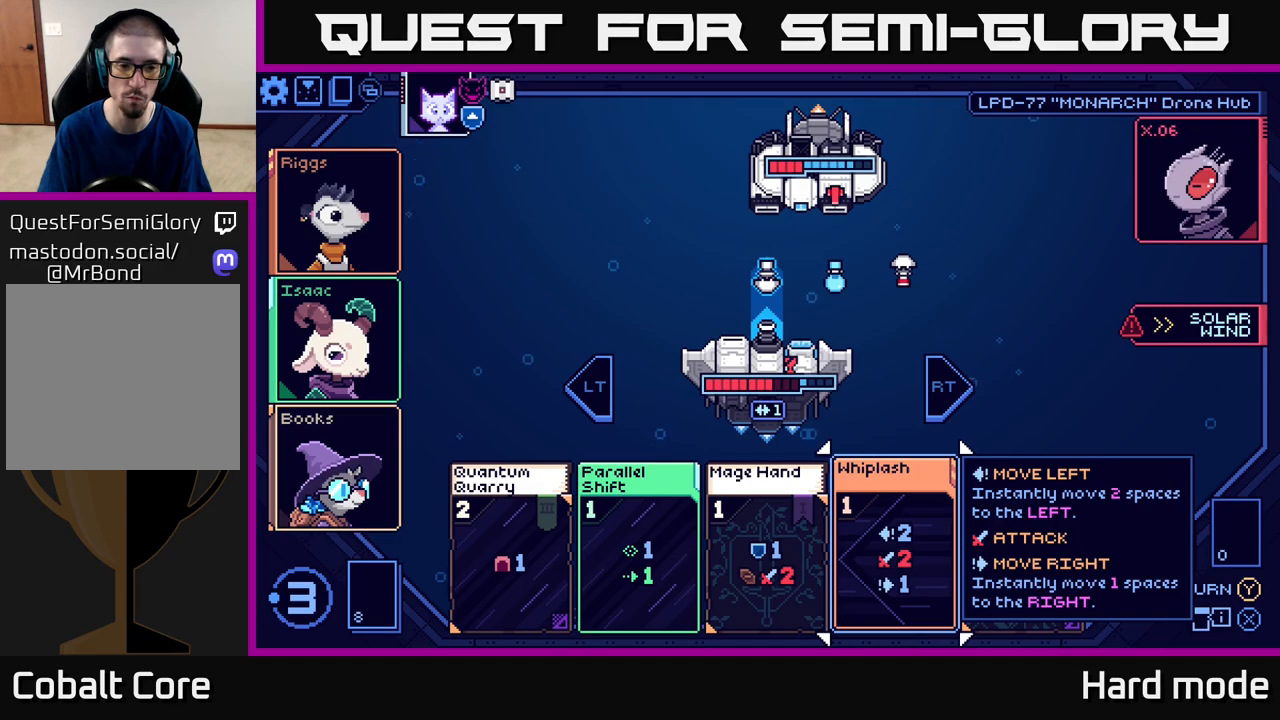
{"buttons": [], "left_stick": "center", "events": [[133, "left_stick", "right"], [283, "left_stick", "center"]]}
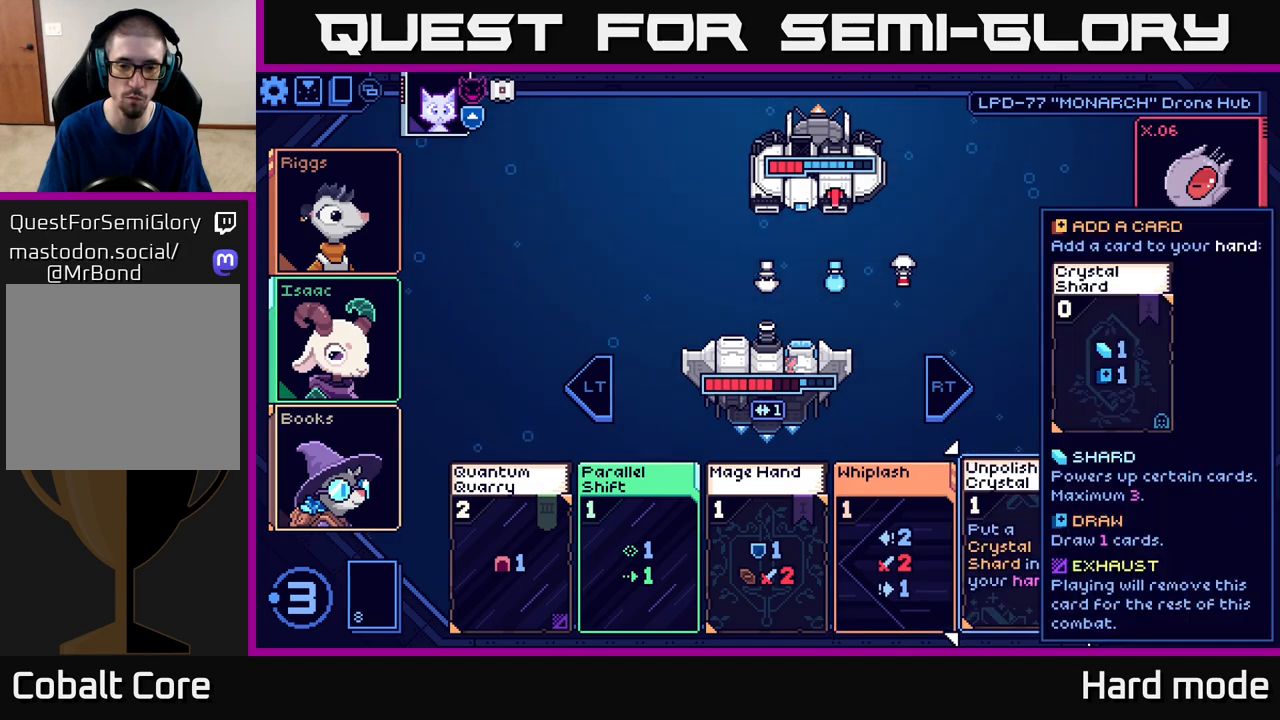
{"buttons": [], "left_stick": "center", "events": [[83, "left_stick", "right"], [250, "left_stick", "center"]]}
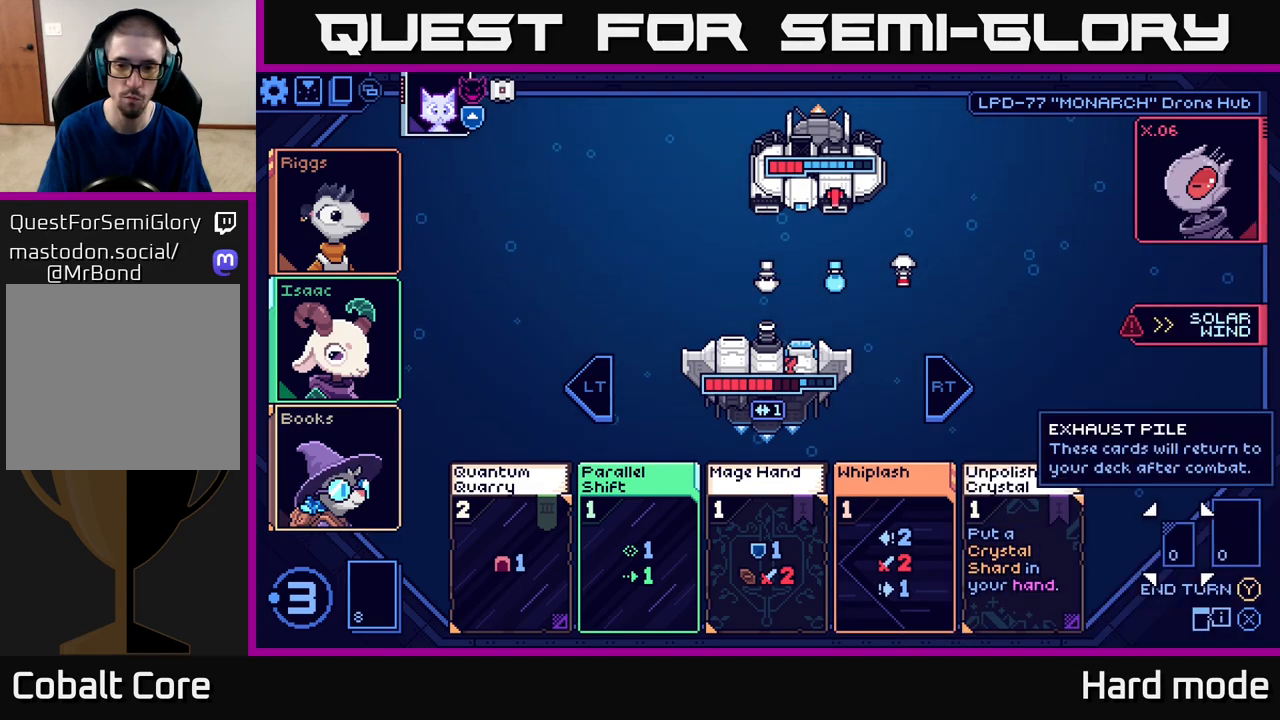
{"buttons": [], "left_stick": "center", "events": [[117, "left_stick", "left"], [250, "left_stick", "center"]]}
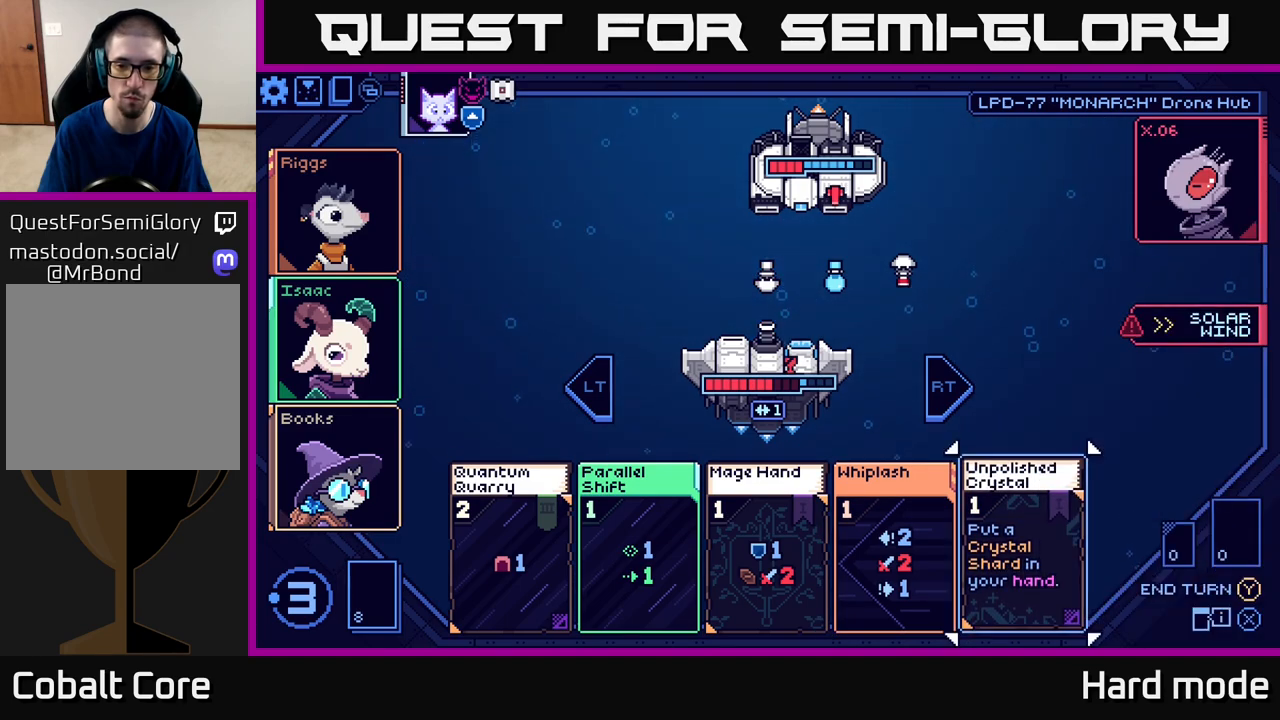
{"buttons": [], "left_stick": "center", "events": []}
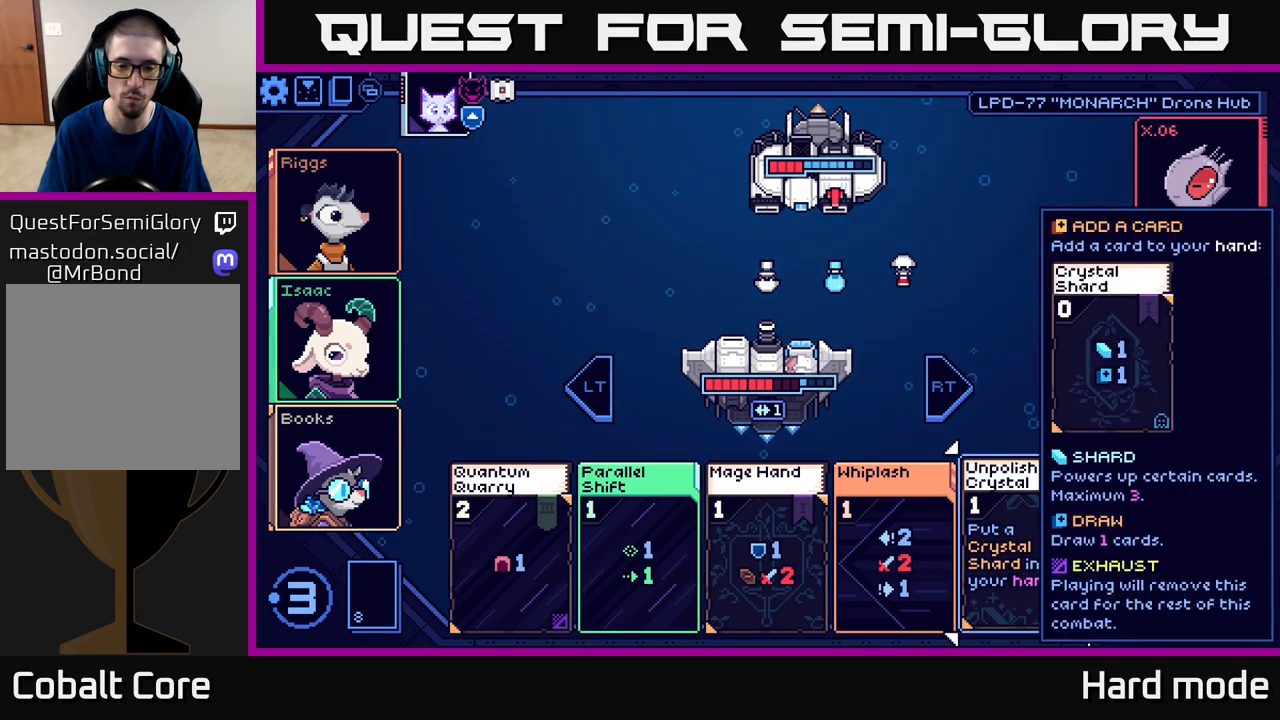
{"buttons": [], "left_stick": "center", "events": []}
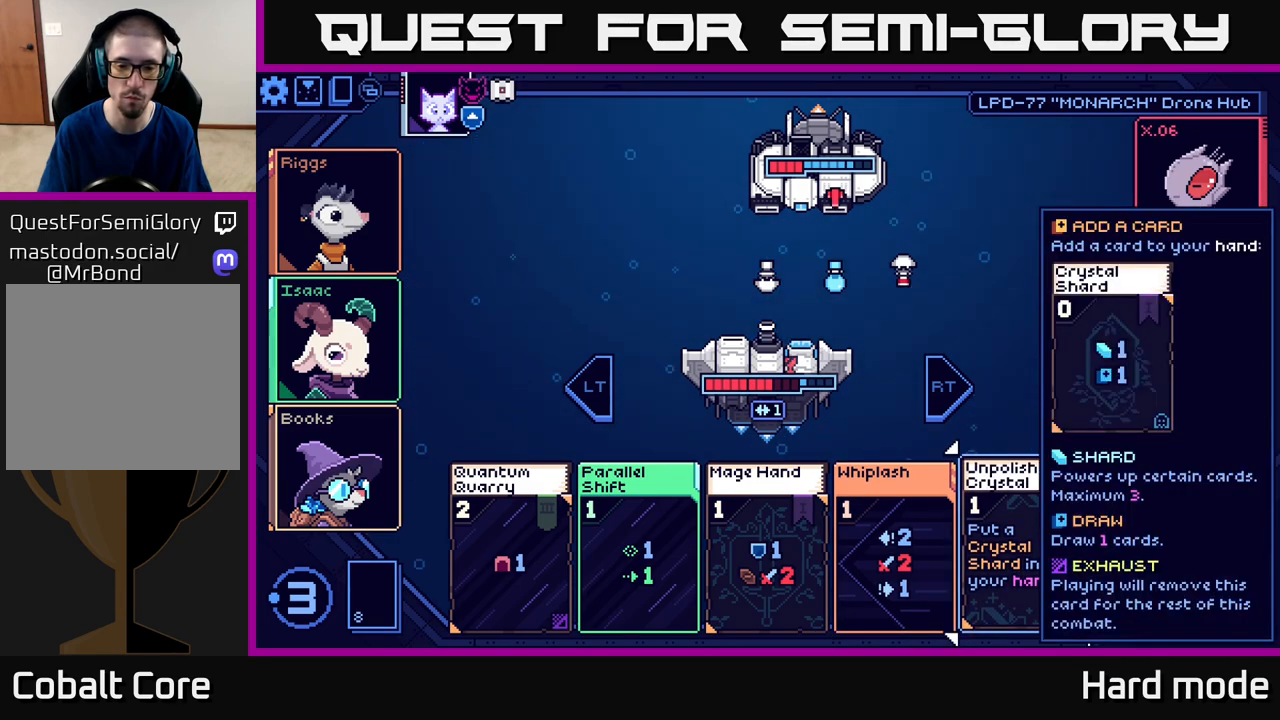
{"buttons": [], "left_stick": "center", "events": [[267, "left_stick", "left"], [433, "left_stick", "center"]]}
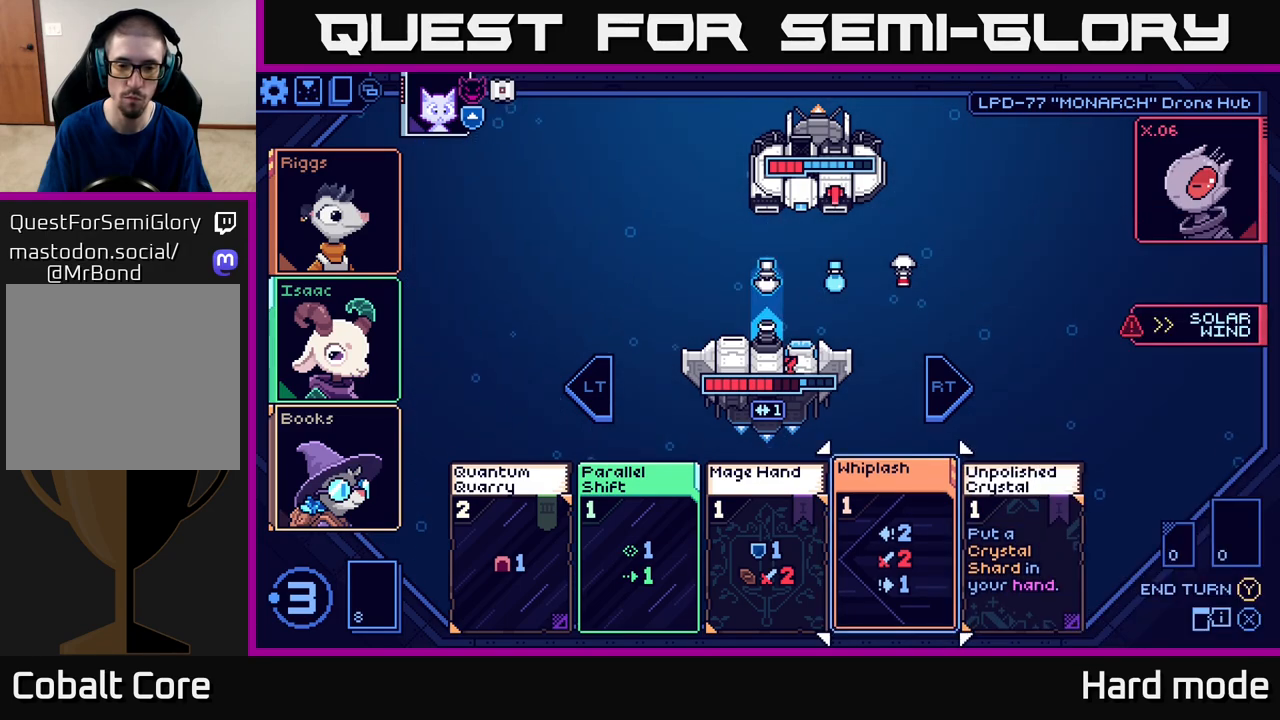
{"buttons": [], "left_stick": "center", "events": [[33, "left_stick", "left"], [200, "left_stick", "center"]]}
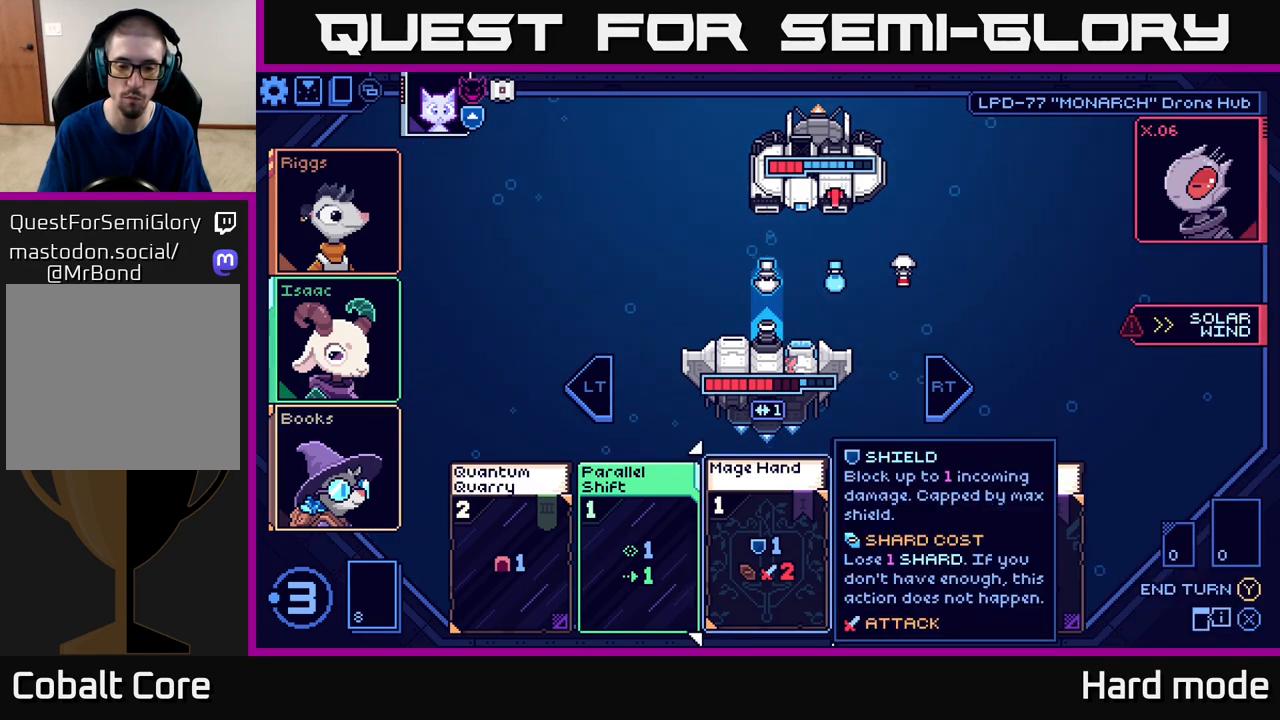
{"buttons": [], "left_stick": "center", "events": []}
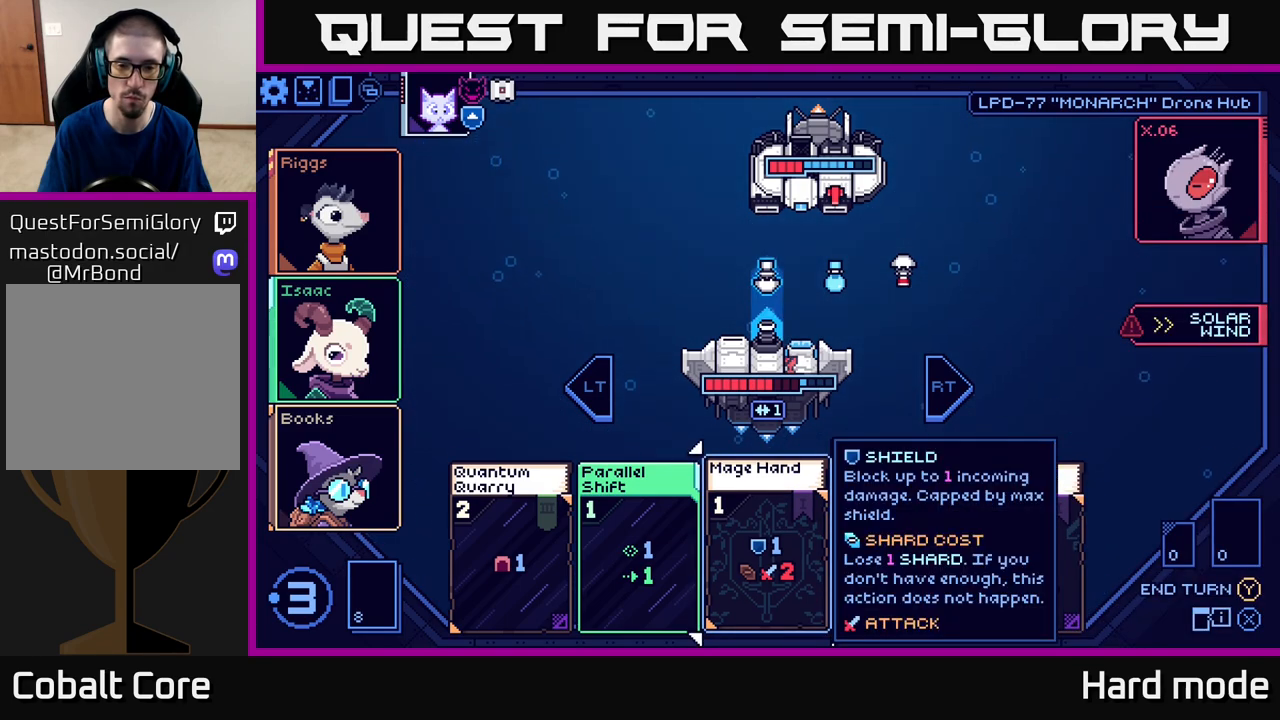
{"buttons": [], "left_stick": "center", "events": []}
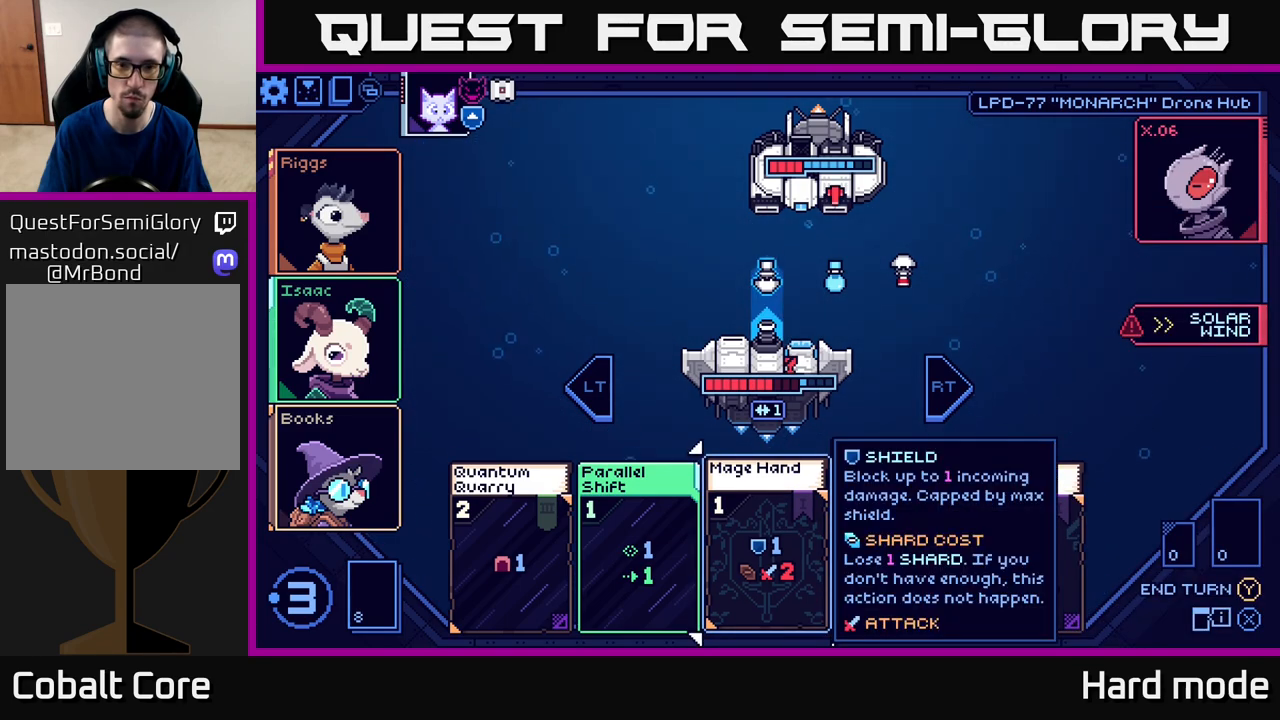
{"buttons": [], "left_stick": "right", "events": [[117, "left_stick", "right"], [283, "left_stick", "center"], [400, "left_stick", "right"]]}
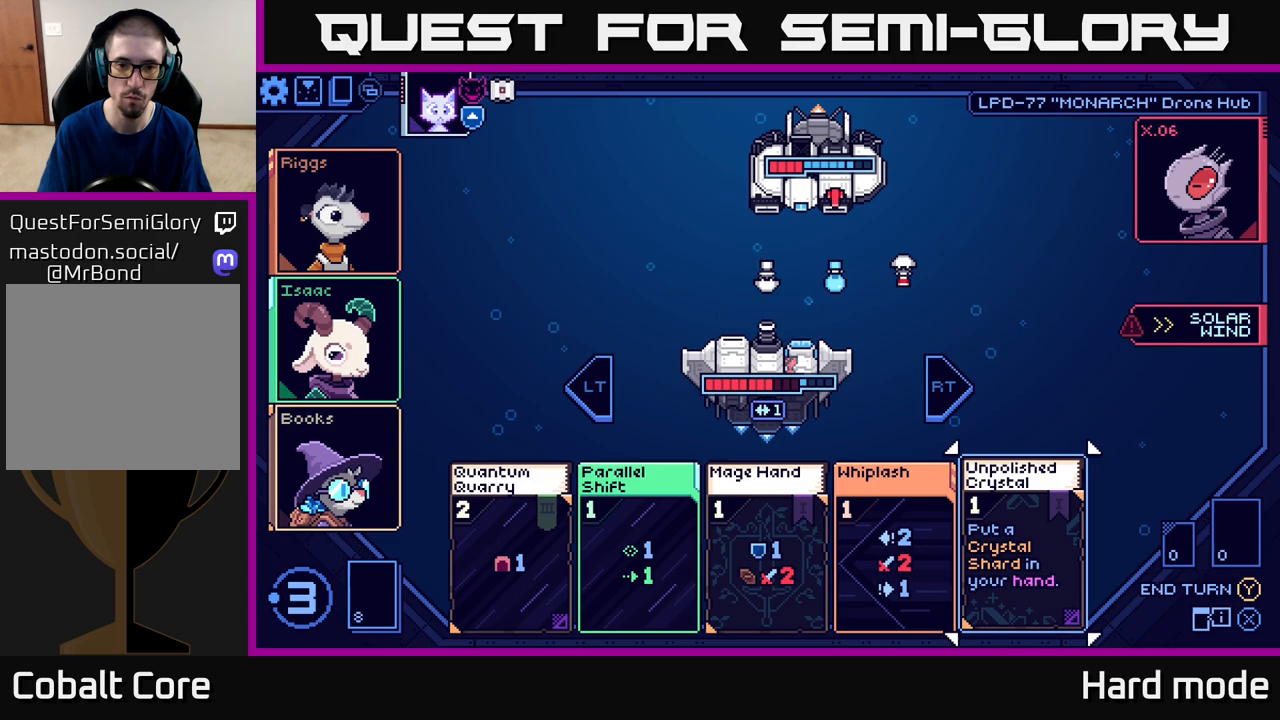
{"buttons": [], "left_stick": "center", "events": [[50, "left_stick", "center"]]}
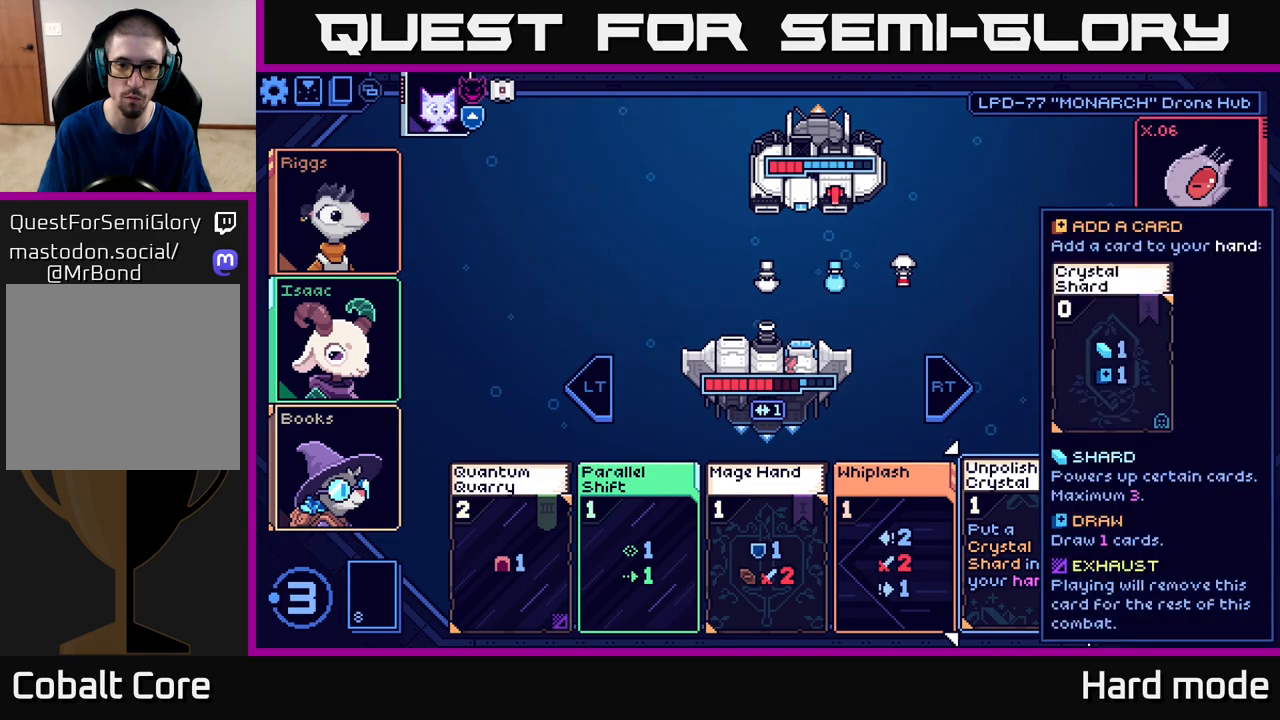
{"buttons": [], "left_stick": "center", "events": [[83, "left_stick", "left"], [267, "left_stick", "center"]]}
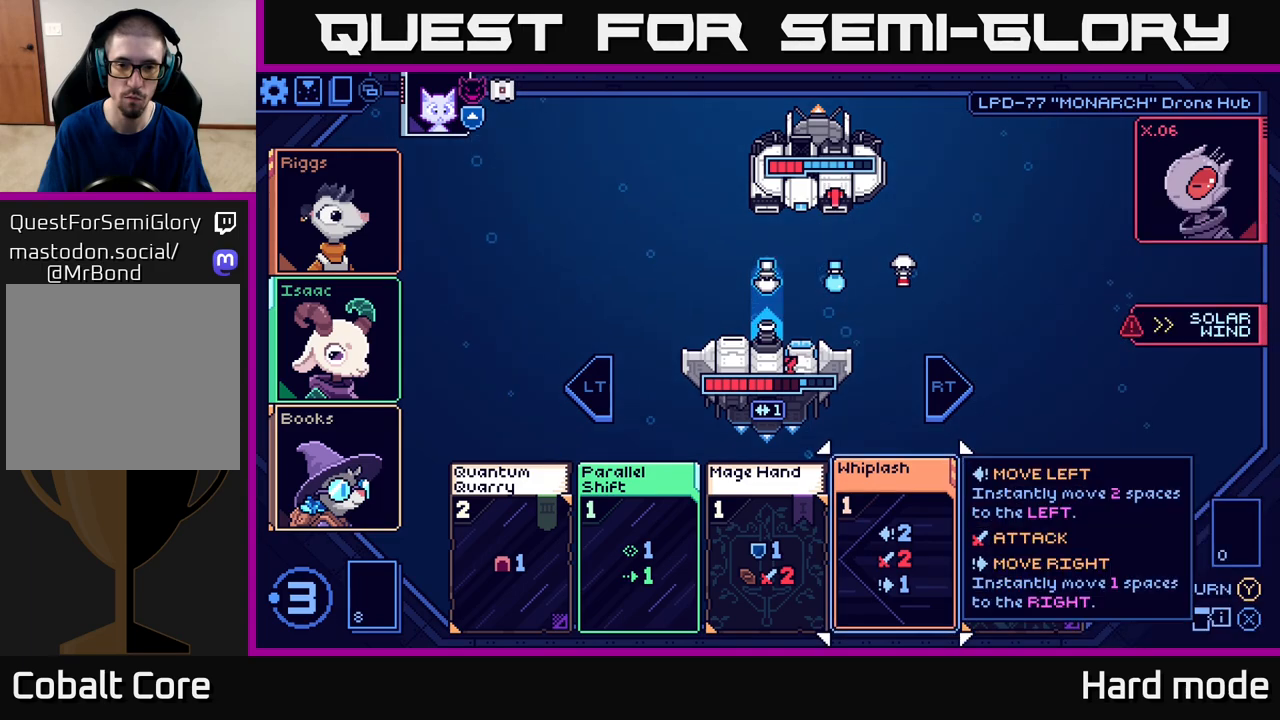
{"buttons": [], "left_stick": "center", "events": []}
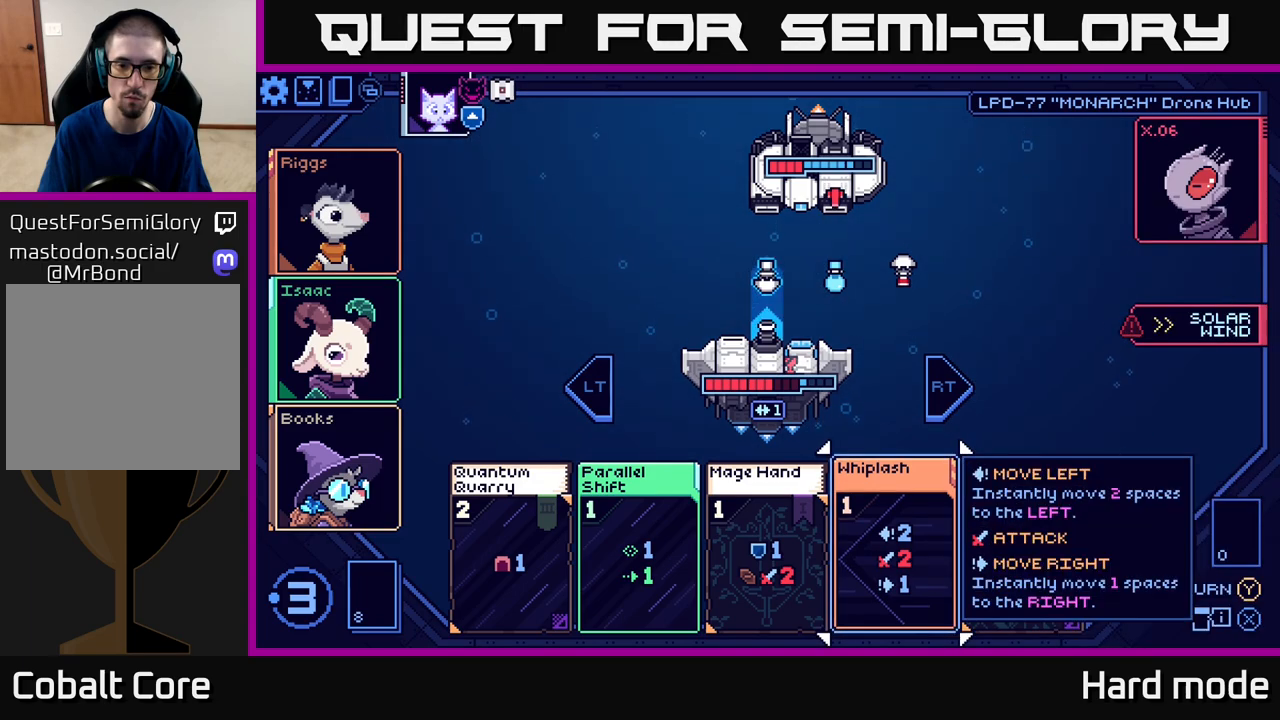
{"buttons": [], "left_stick": "center", "events": [[50, "left_stick", "left"], [233, "left_stick", "center"], [317, "left_stick", "left"], [483, "left_stick", "center"]]}
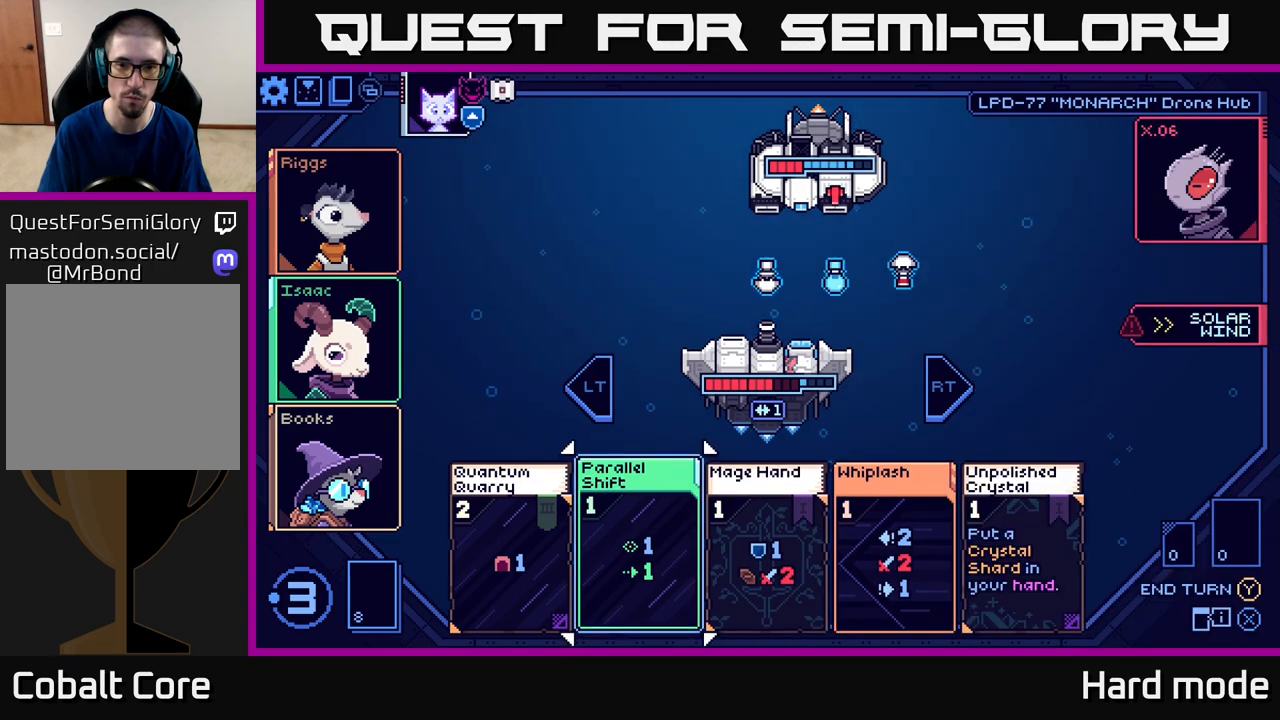
{"buttons": [], "left_stick": "center", "events": [[17, "A", "down"], [83, "A", "up"]]}